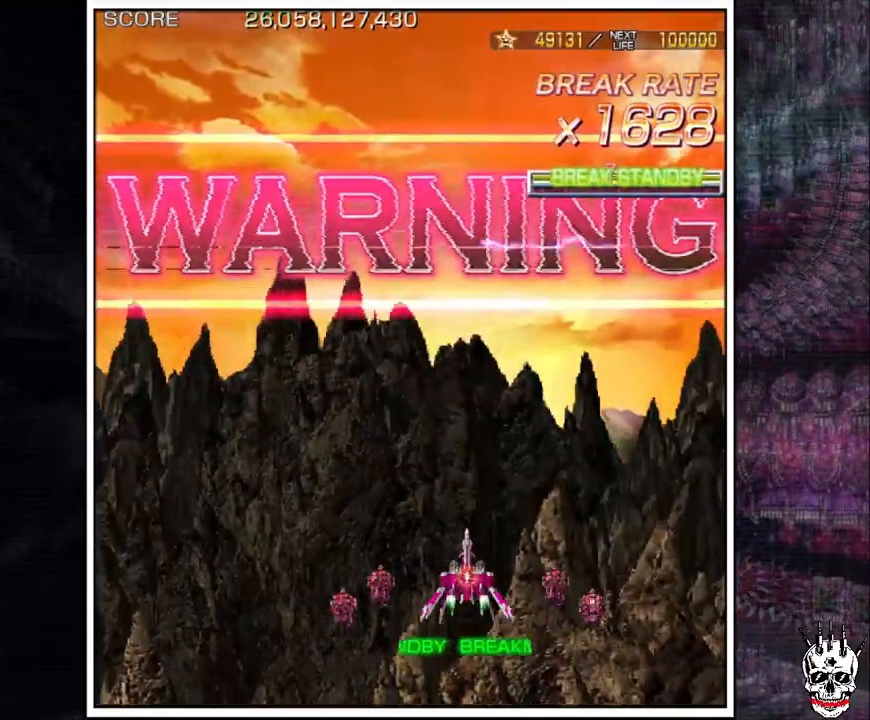
Gameplay with a controller (arcade stick); each line is a JSON object with the inputs held at the frame after it. "events" lists button and stick changes between this image and that frame as [ms after this image, input, new state], when the widget could be followed in between. Not read: L3 R3.
{"buttons": [], "left_stick": "center", "events": []}
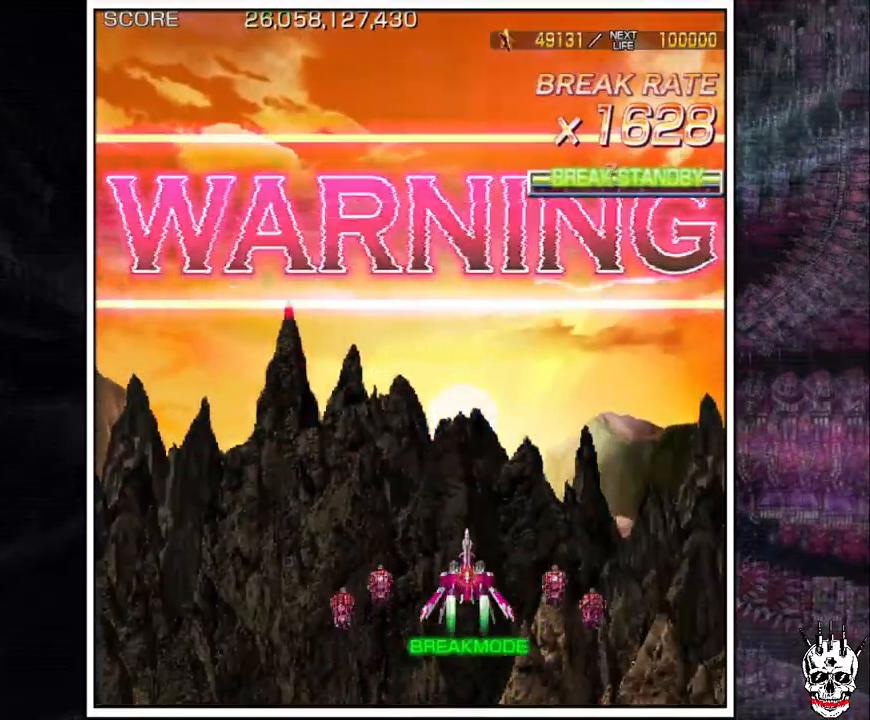
{"buttons": [], "left_stick": "center", "events": []}
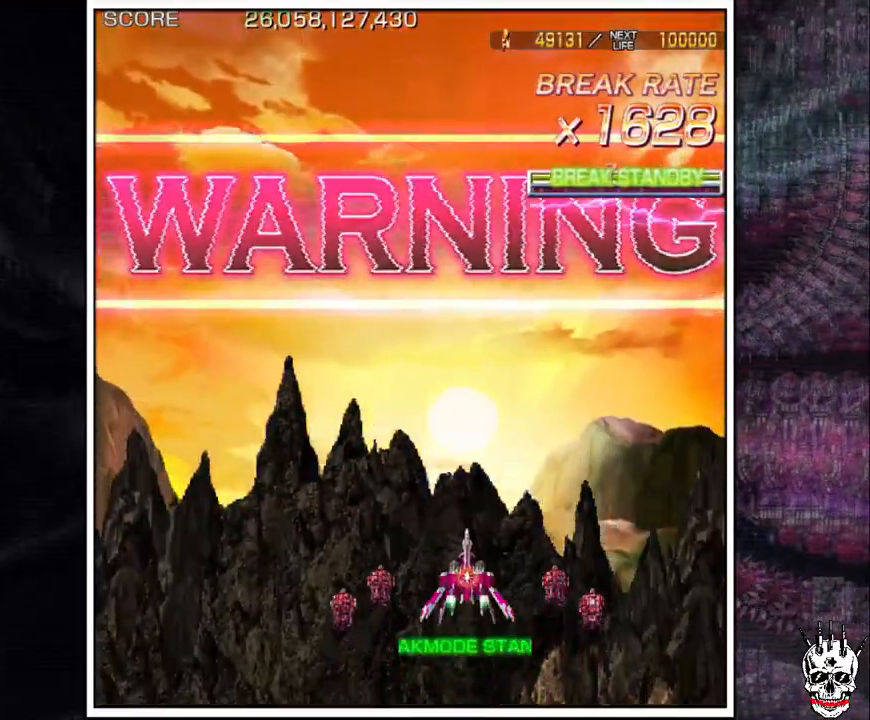
{"buttons": ["A"], "left_stick": "left", "events": [[350, "A", "down"], [417, "left_stick", "left"]]}
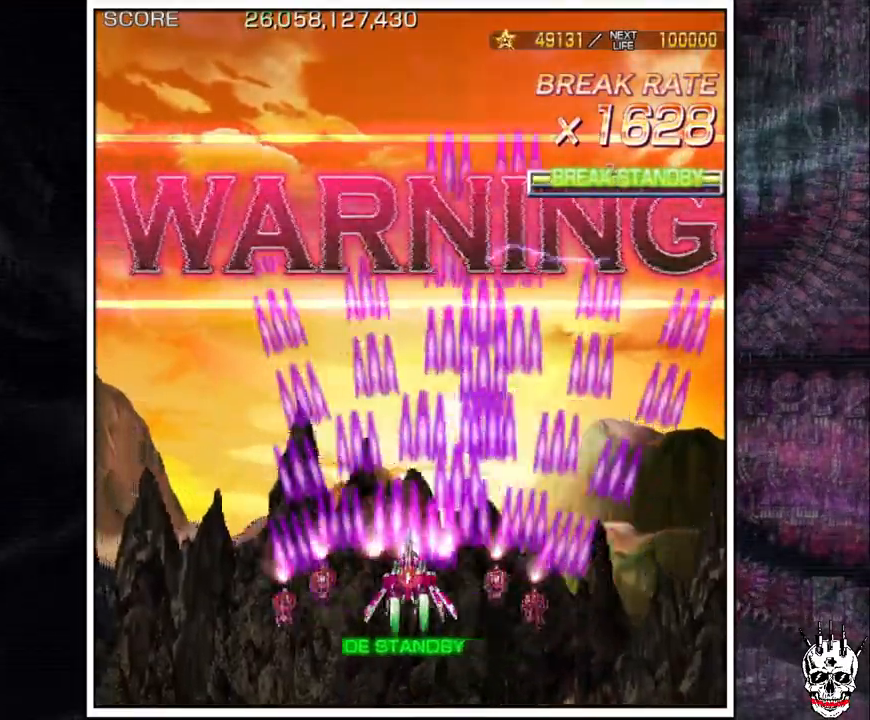
{"buttons": ["A"], "left_stick": "center", "events": [[17, "left_stick", "center"]]}
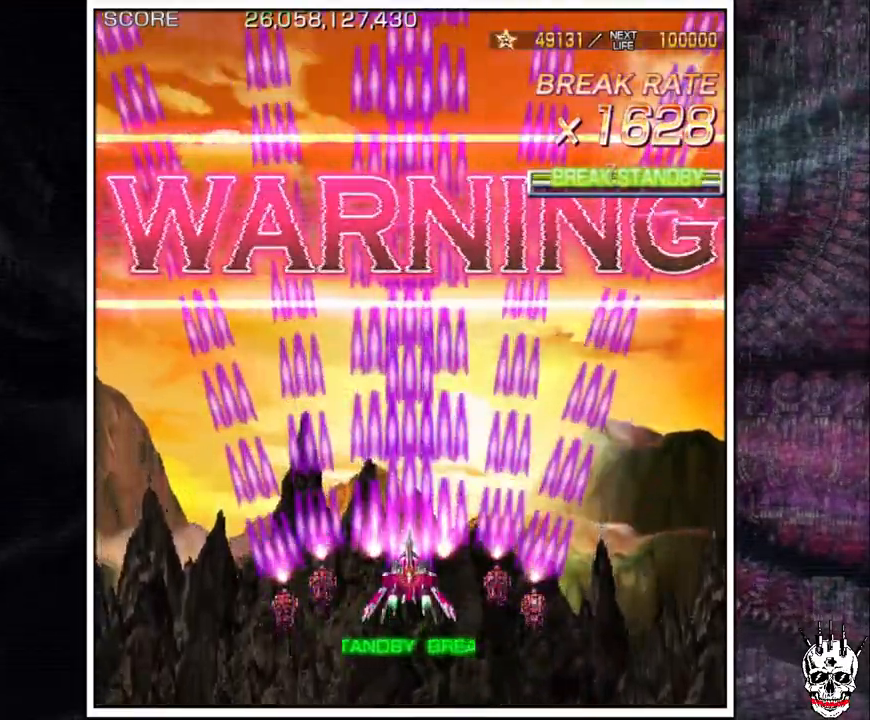
{"buttons": ["A"], "left_stick": "center", "events": []}
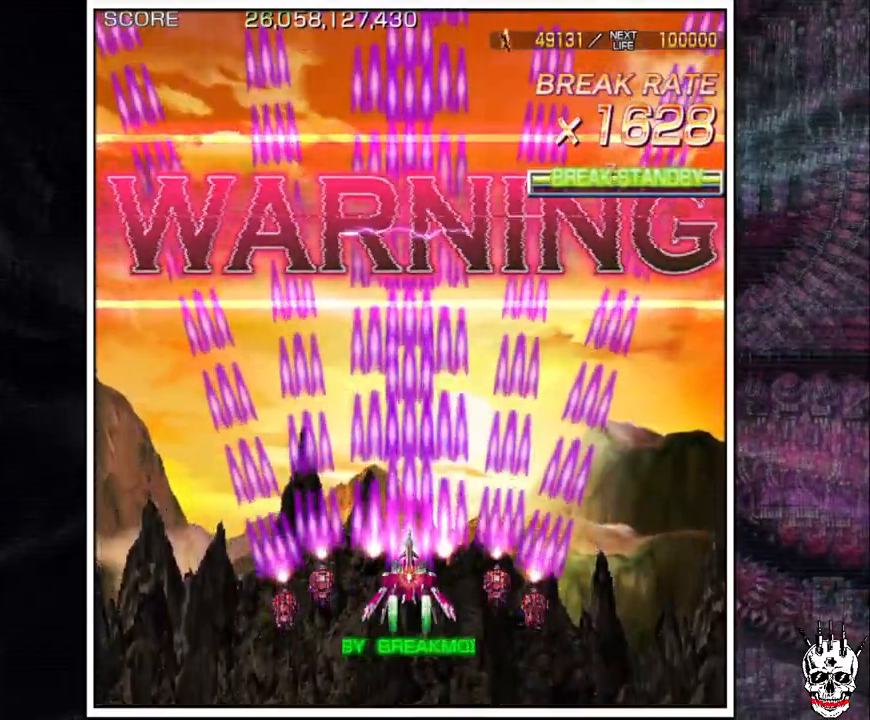
{"buttons": ["A"], "left_stick": "center", "events": []}
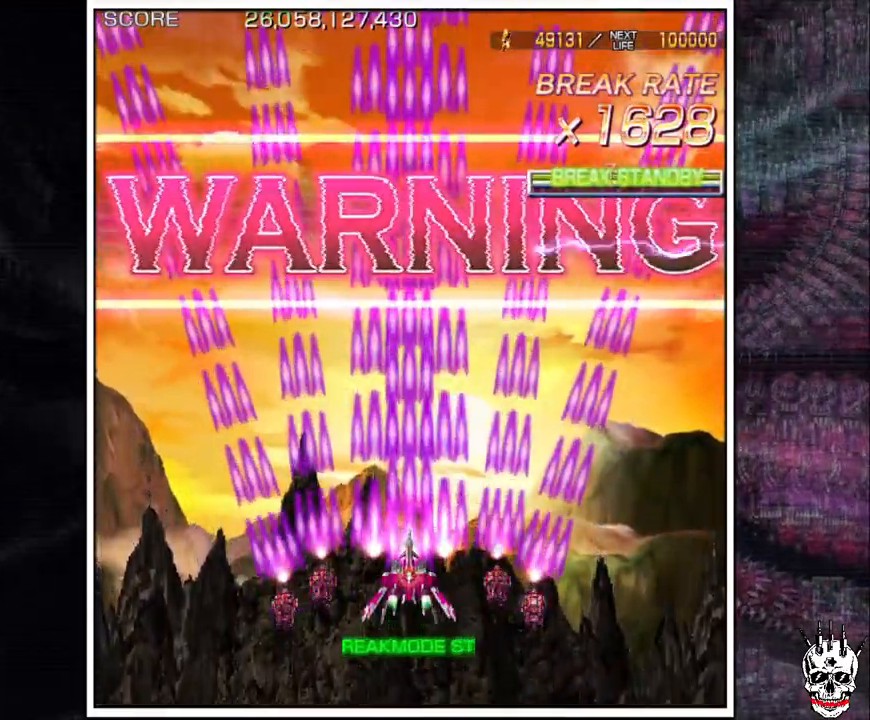
{"buttons": ["A"], "left_stick": "center", "events": []}
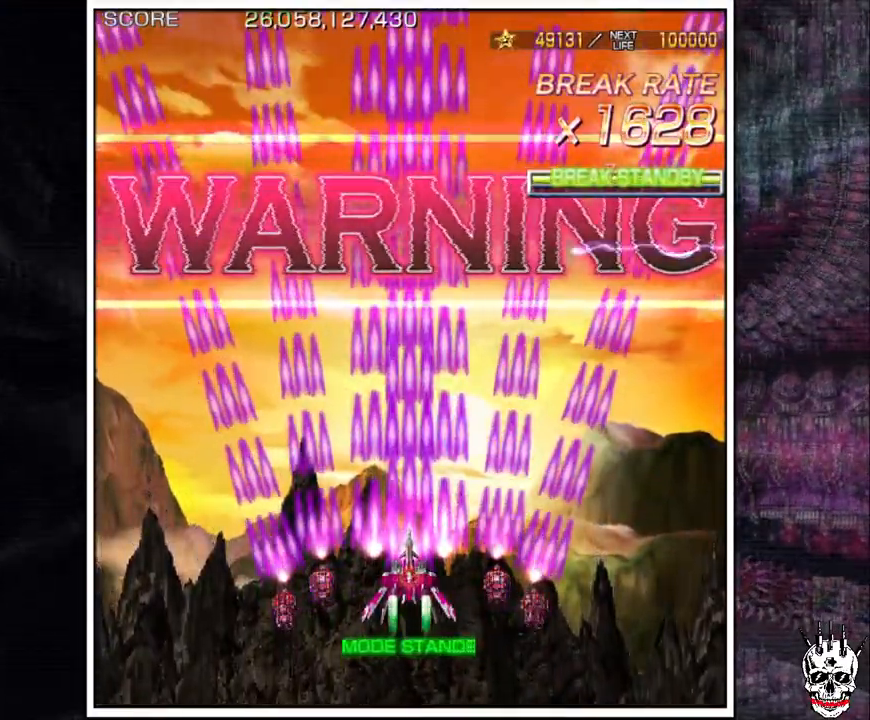
{"buttons": ["A"], "left_stick": "center", "events": []}
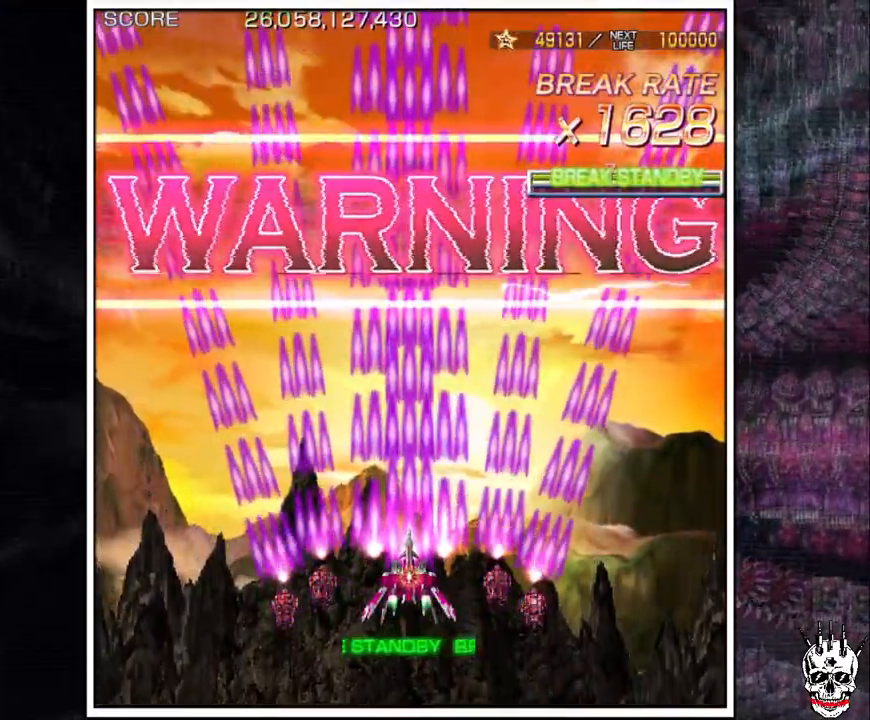
{"buttons": ["A"], "left_stick": "center", "events": []}